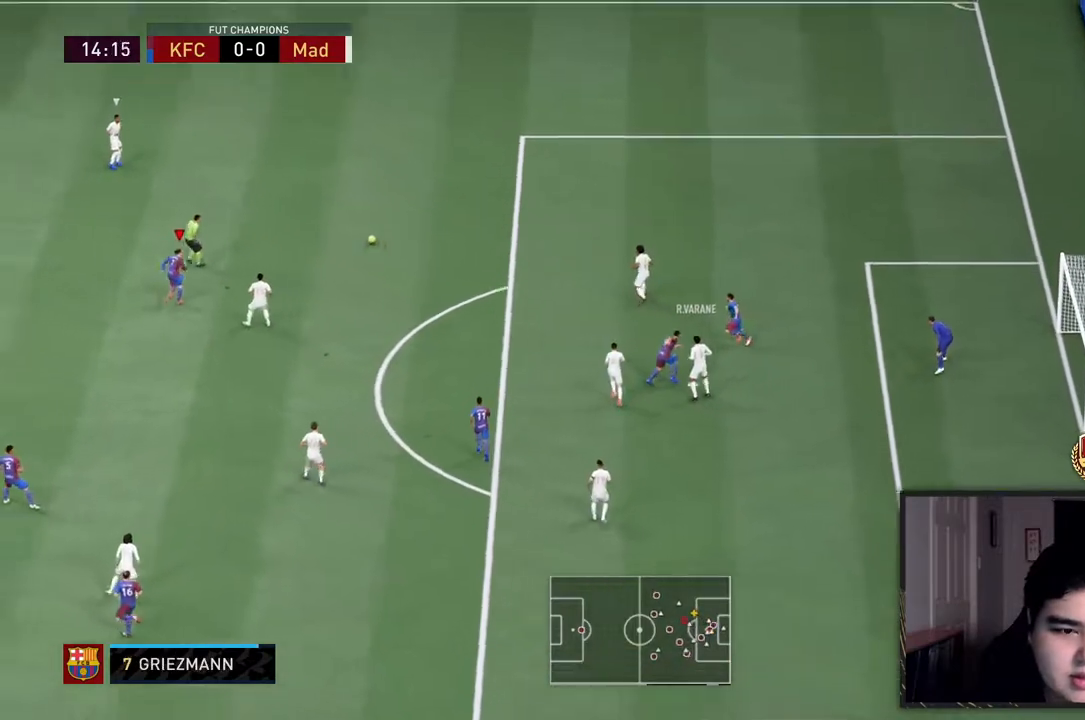
Gameplay with a controller (PlayStation layout); each line is a JSON object with the inputs held at the frame after it (dt_ms = milliseconds from this image to that frame). "events" lists button and stick changes between this image and that frame as [ms after this image, input, new state], when the widget could be followed in between. Not read: L3 R3.
{"dt_ms": 500, "buttons": ["R2"], "left_stick": "down-right", "right_stick": "center", "events": [[317, "left_stick", "down-right"]]}
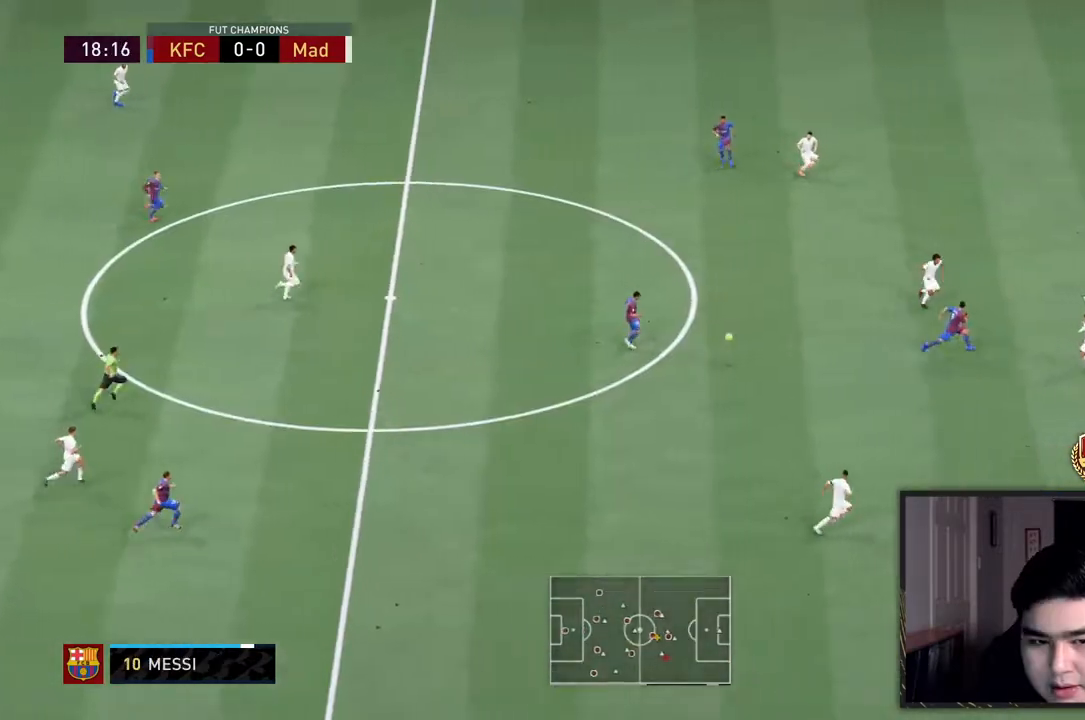
{"dt_ms": 500, "buttons": ["R2"], "left_stick": "down-right", "right_stick": "center", "events": []}
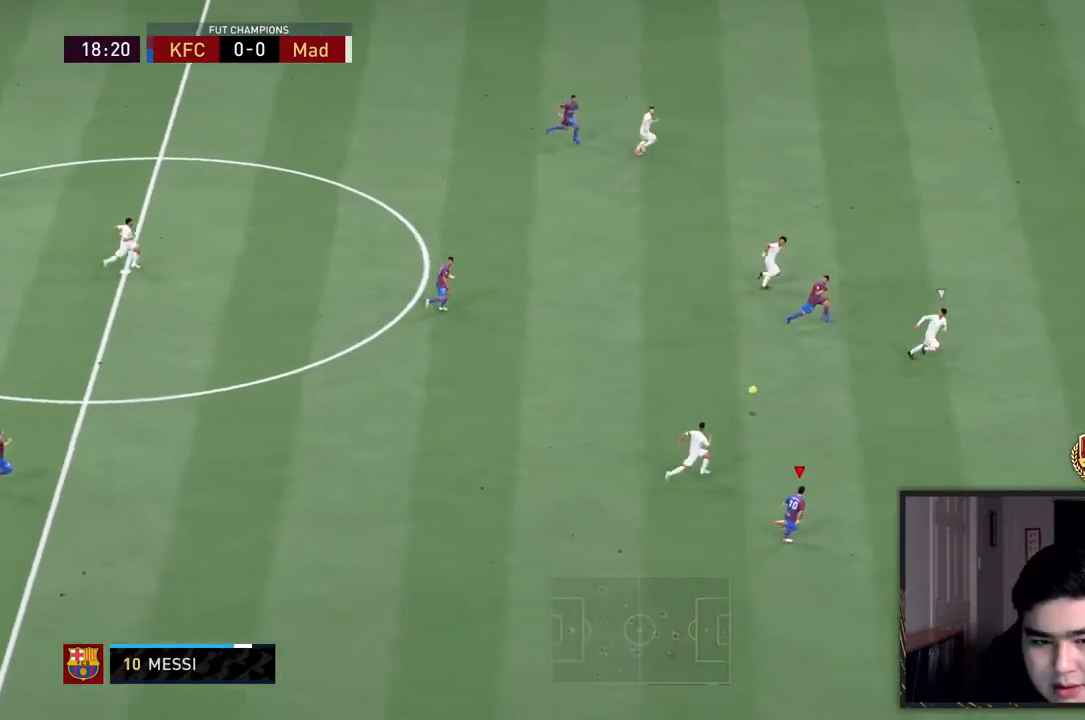
{"dt_ms": 500, "buttons": ["R2"], "left_stick": "right", "right_stick": "center", "events": [[333, "left_stick", "right"]]}
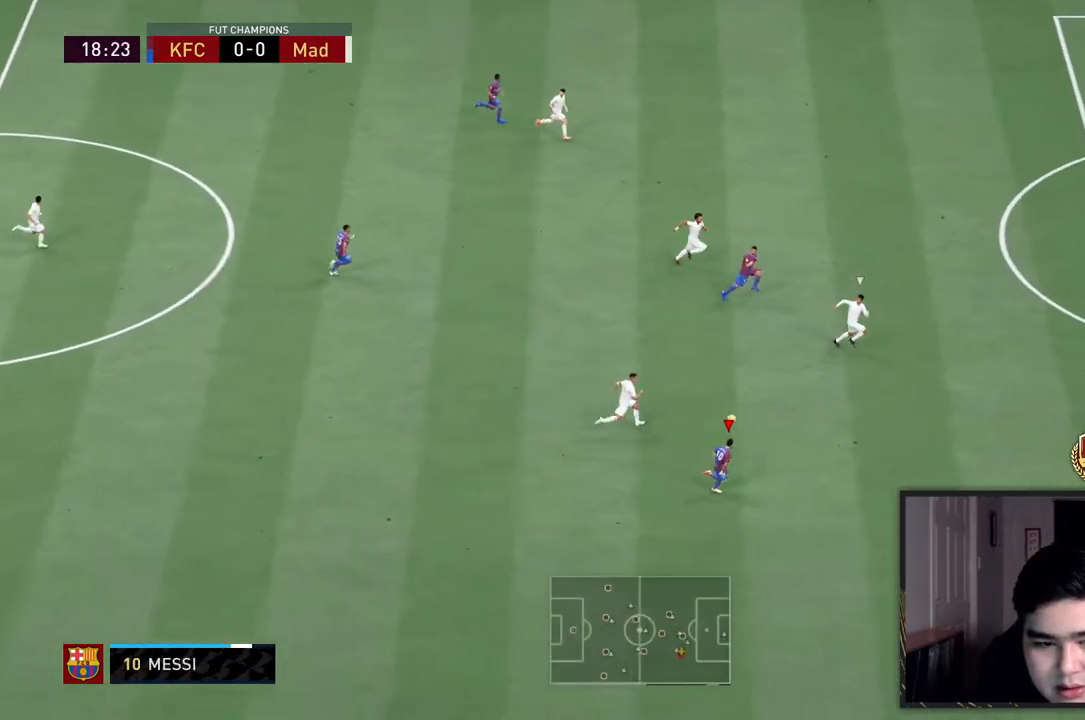
{"dt_ms": 500, "buttons": ["R2"], "left_stick": "right", "right_stick": "center", "events": []}
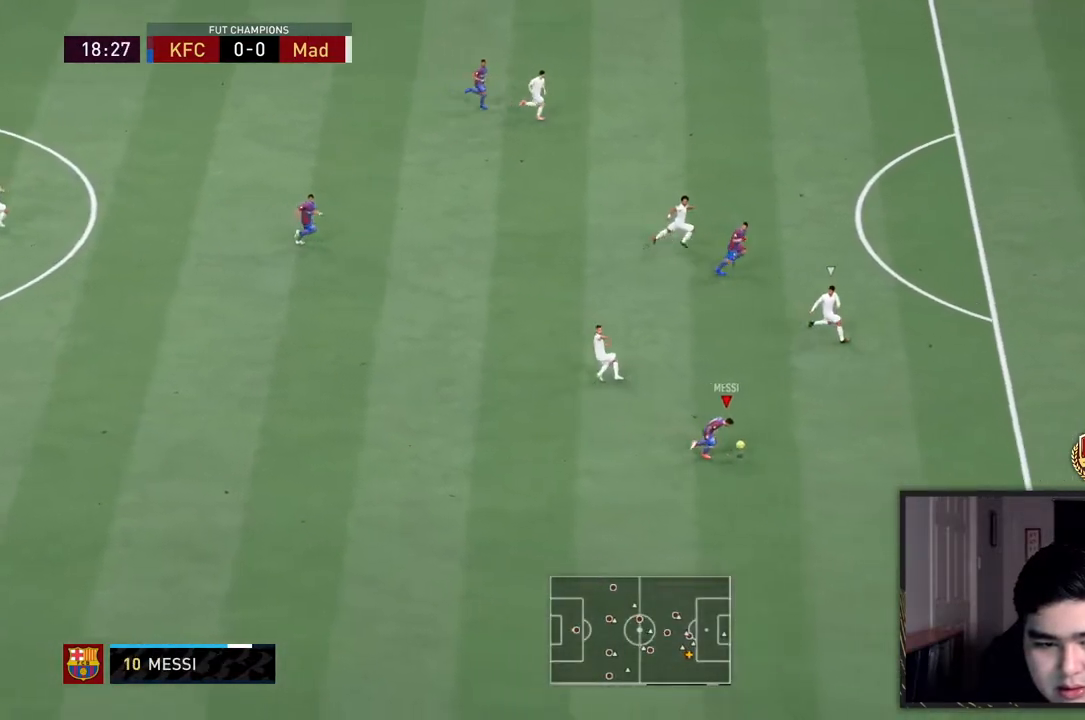
{"dt_ms": 500, "buttons": ["R2"], "left_stick": "right", "right_stick": "center", "events": []}
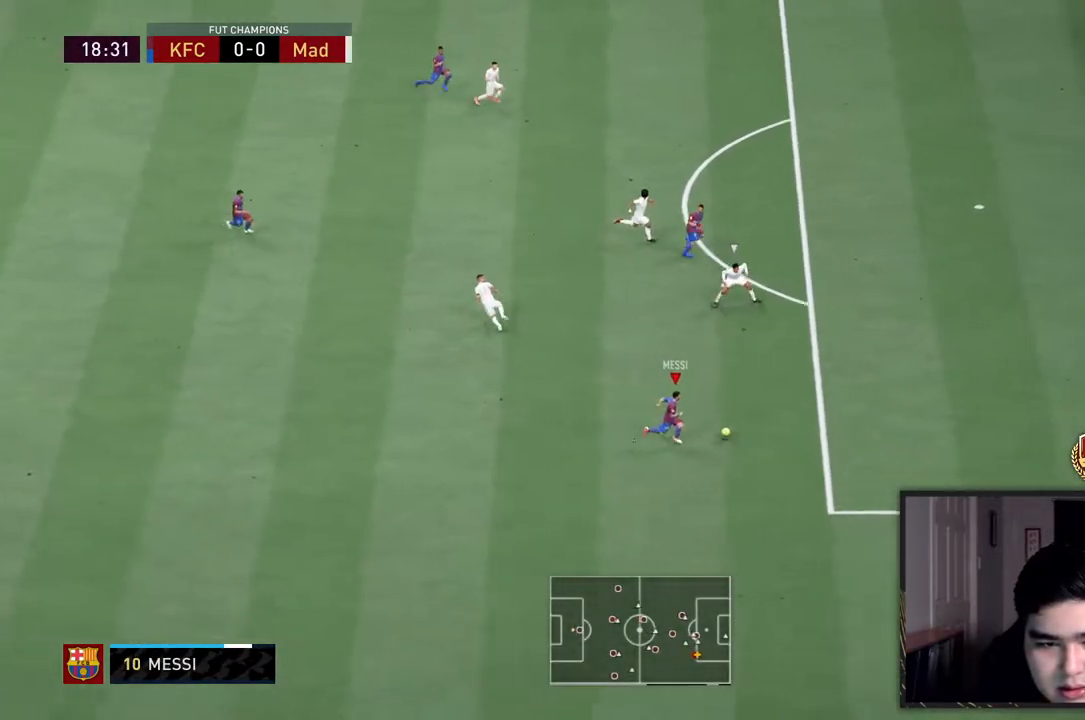
{"dt_ms": 500, "buttons": ["R2"], "left_stick": "up-right", "right_stick": "center", "events": [[183, "left_stick", "up-right"]]}
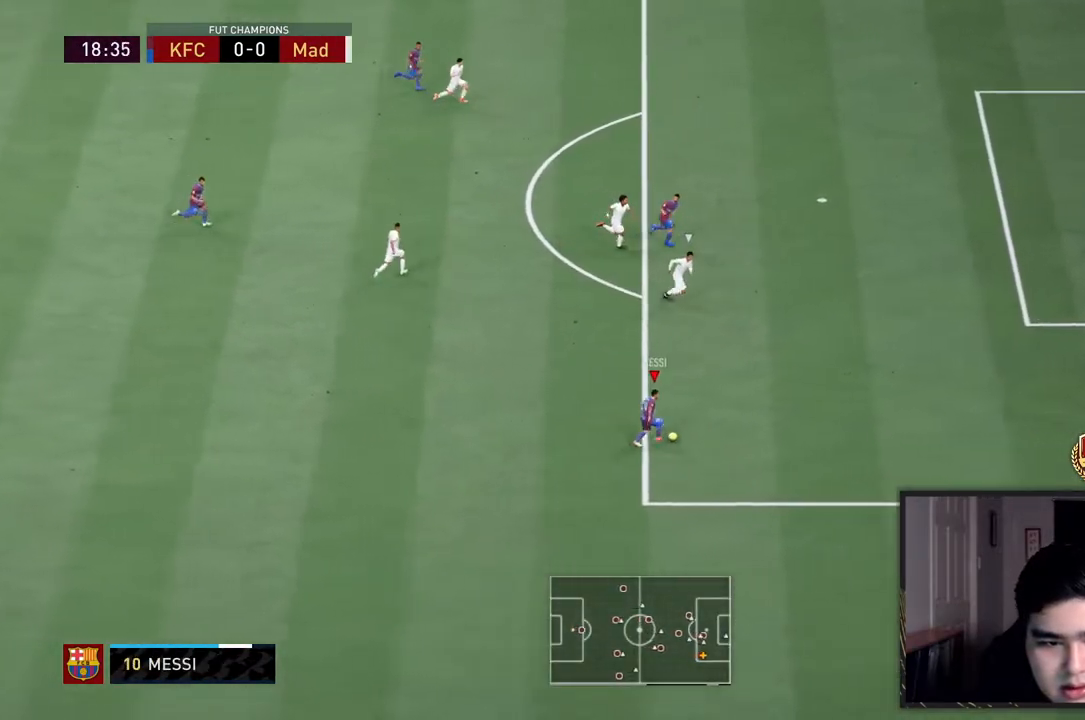
{"dt_ms": 500, "buttons": [], "left_stick": "up-right", "right_stick": "center", "events": [[433, "R2", "up"]]}
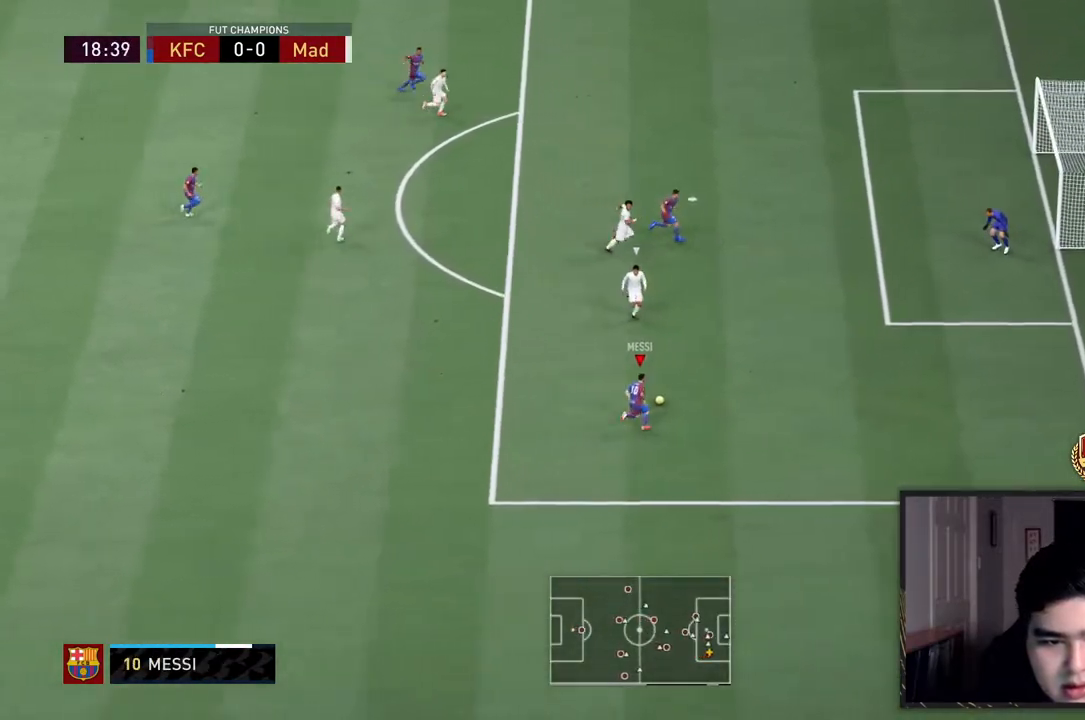
{"dt_ms": 500, "buttons": ["L1"], "left_stick": "center", "right_stick": "center", "events": [[67, "right_stick", "down-right"], [83, "L1", "down"], [117, "left_stick", "center"], [183, "right_stick", "center"], [233, "right_stick", "left"], [317, "right_stick", "center"]]}
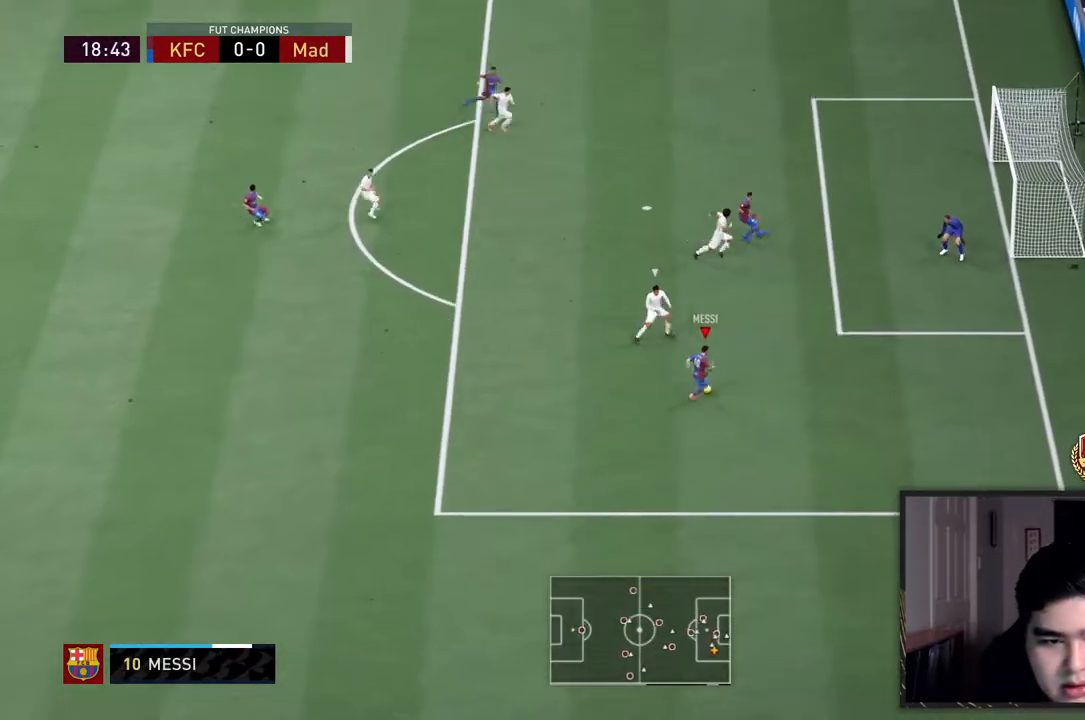
{"dt_ms": 500, "buttons": [], "left_stick": "left", "right_stick": "center", "events": [[400, "L1", "up"], [400, "left_stick", "left"]]}
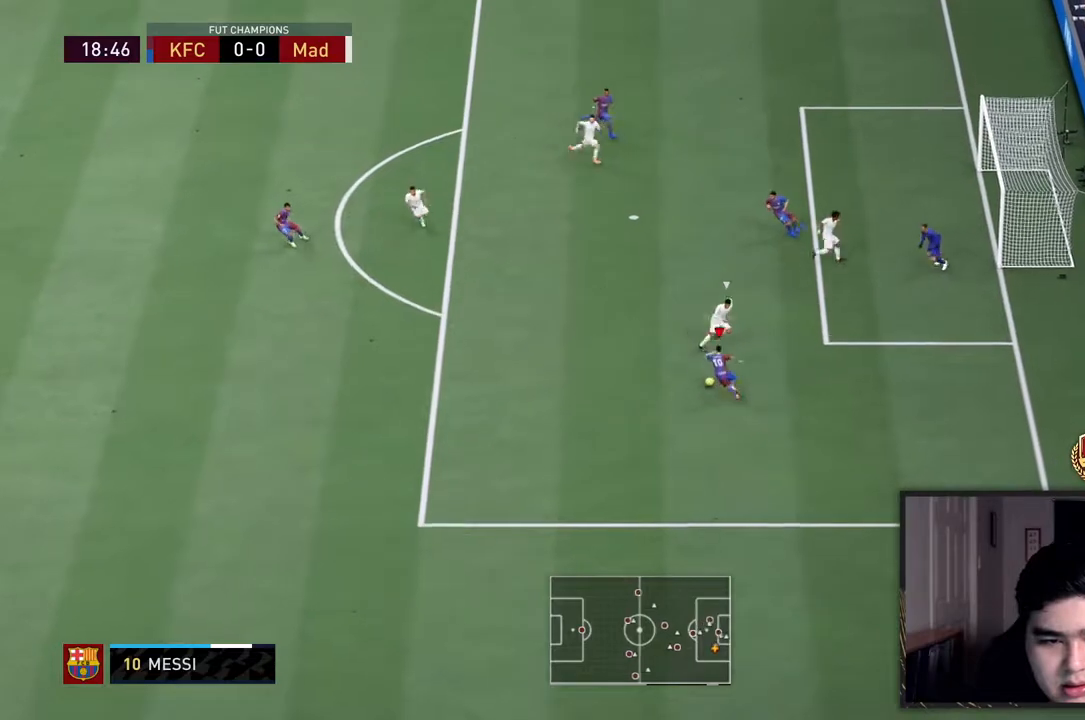
{"dt_ms": 500, "buttons": [], "left_stick": "up", "right_stick": "center", "events": [[200, "left_stick", "up-left"], [433, "left_stick", "up"]]}
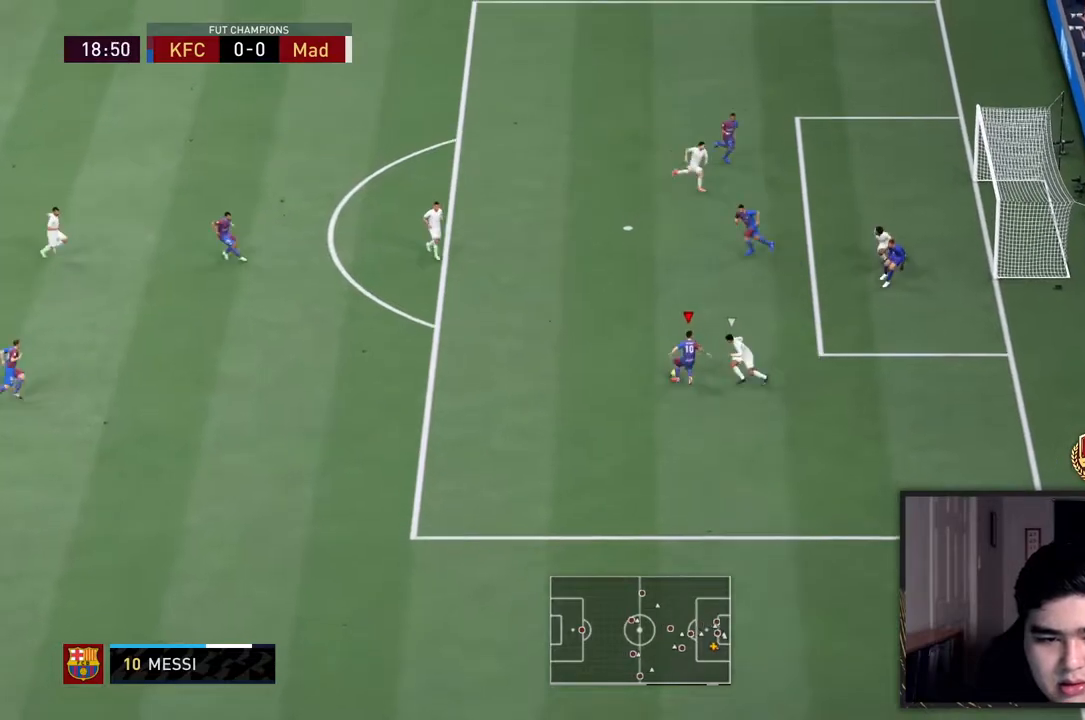
{"dt_ms": 500, "buttons": [], "left_stick": "up", "right_stick": "center"}
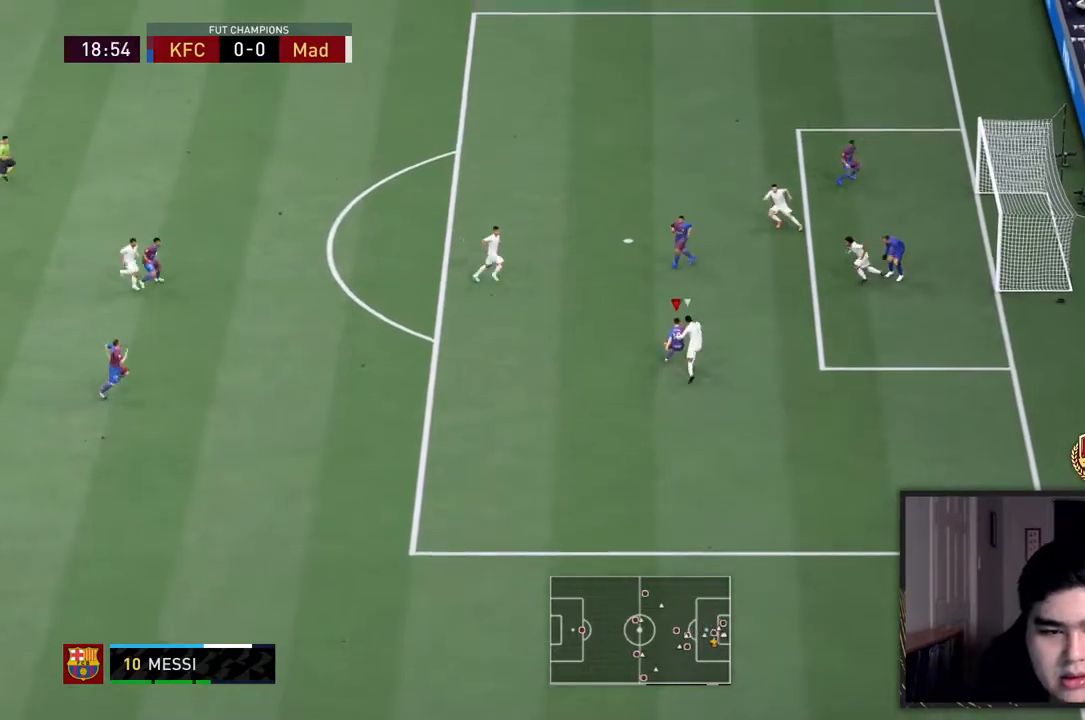
{"dt_ms": 500, "buttons": [], "left_stick": "up", "right_stick": "center"}
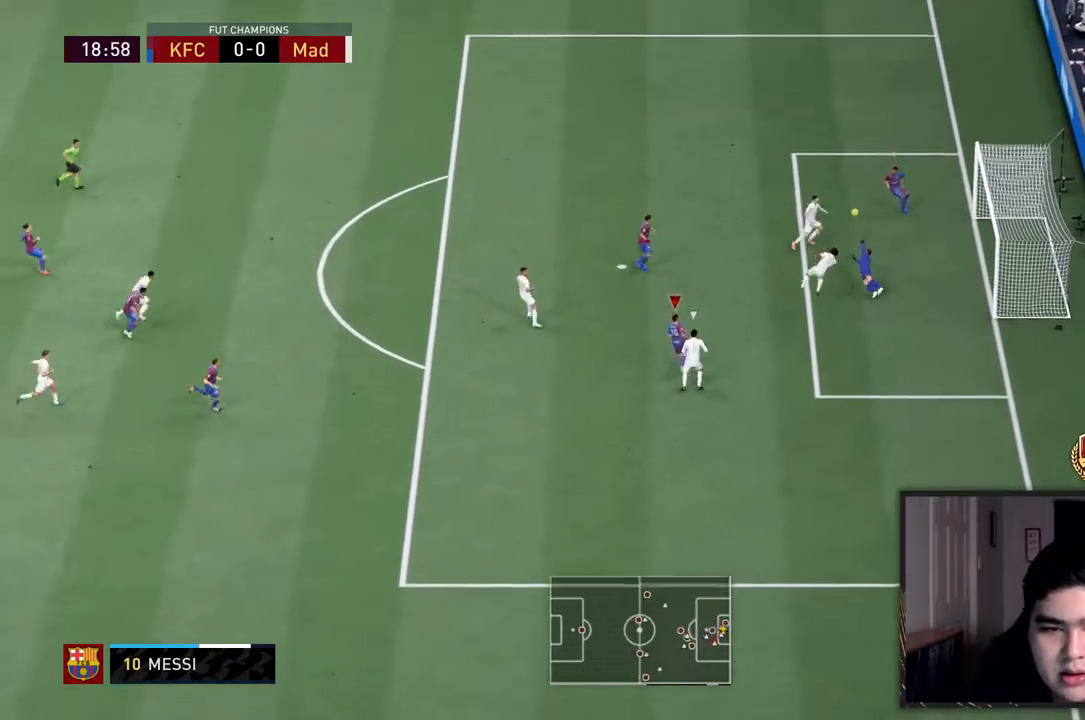
{"dt_ms": 500, "buttons": [], "left_stick": "up", "right_stick": "center"}
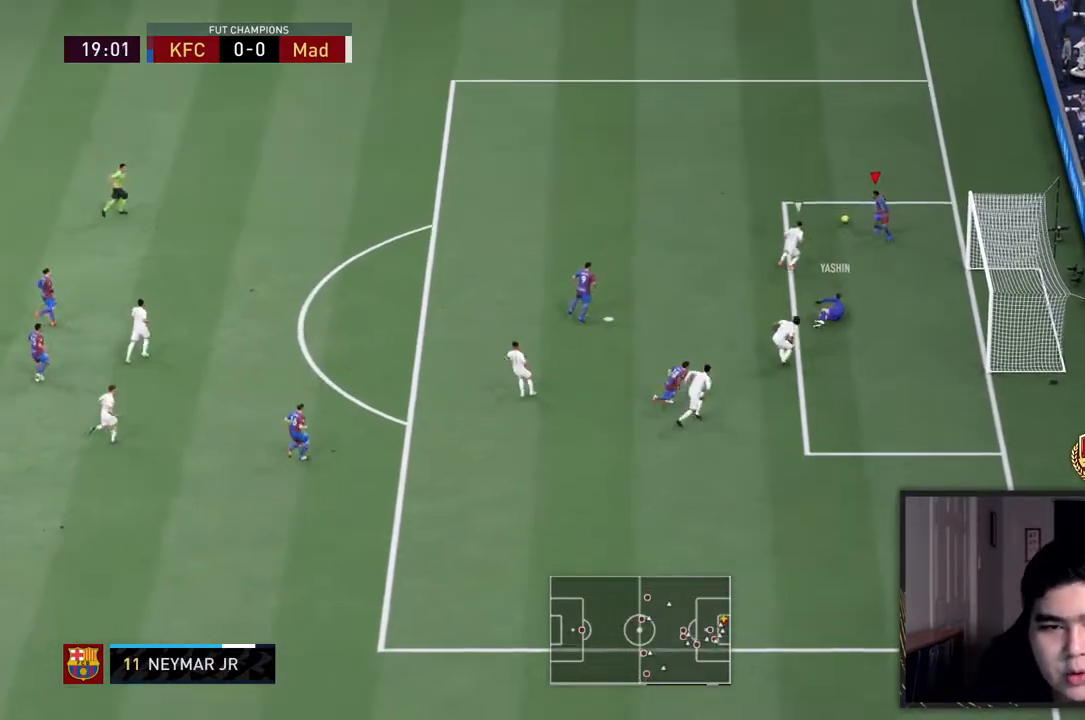
{"dt_ms": 1000, "buttons": [], "left_stick": "up-left", "right_stick": "center"}
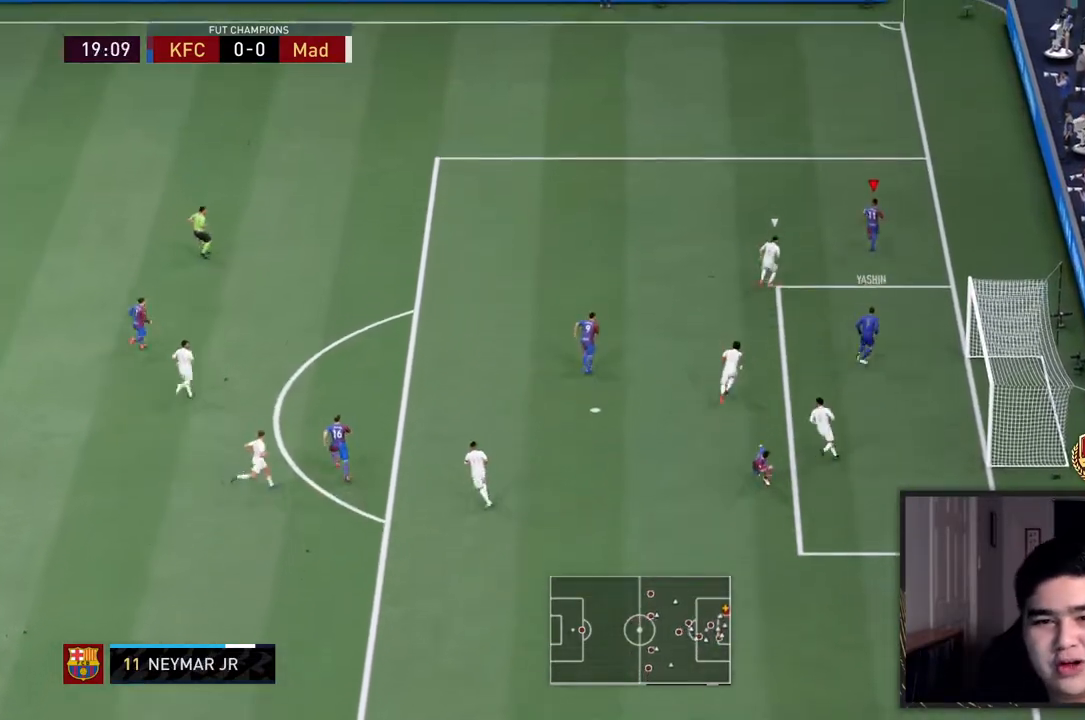
{"dt_ms": 500, "buttons": [], "left_stick": "left", "right_stick": "center", "events": [[100, "left_stick", "left"]]}